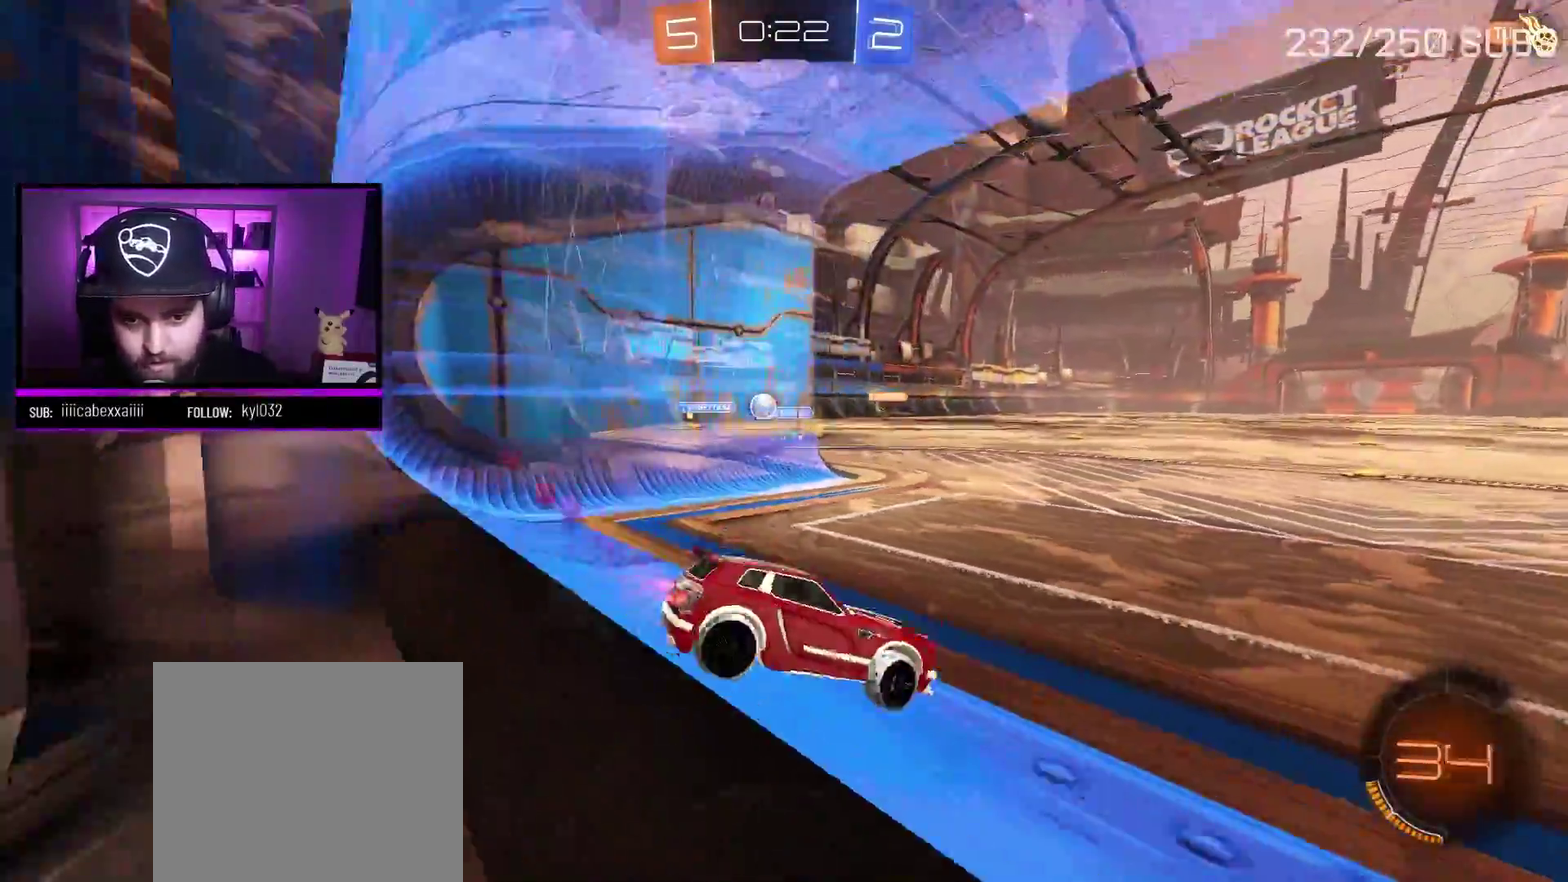
Gameplay with a controller (Xbox layout); each line is a JSON object with the inputs held at the frame after it. "events" lists button and stick changes between this image and that frame as [ms after this image, input, new state], when the widget could be followed in between.
{"buttons": ["A", "R2"], "left_stick": "center", "right_stick": "center", "events": [[117, "left_stick", "center"]]}
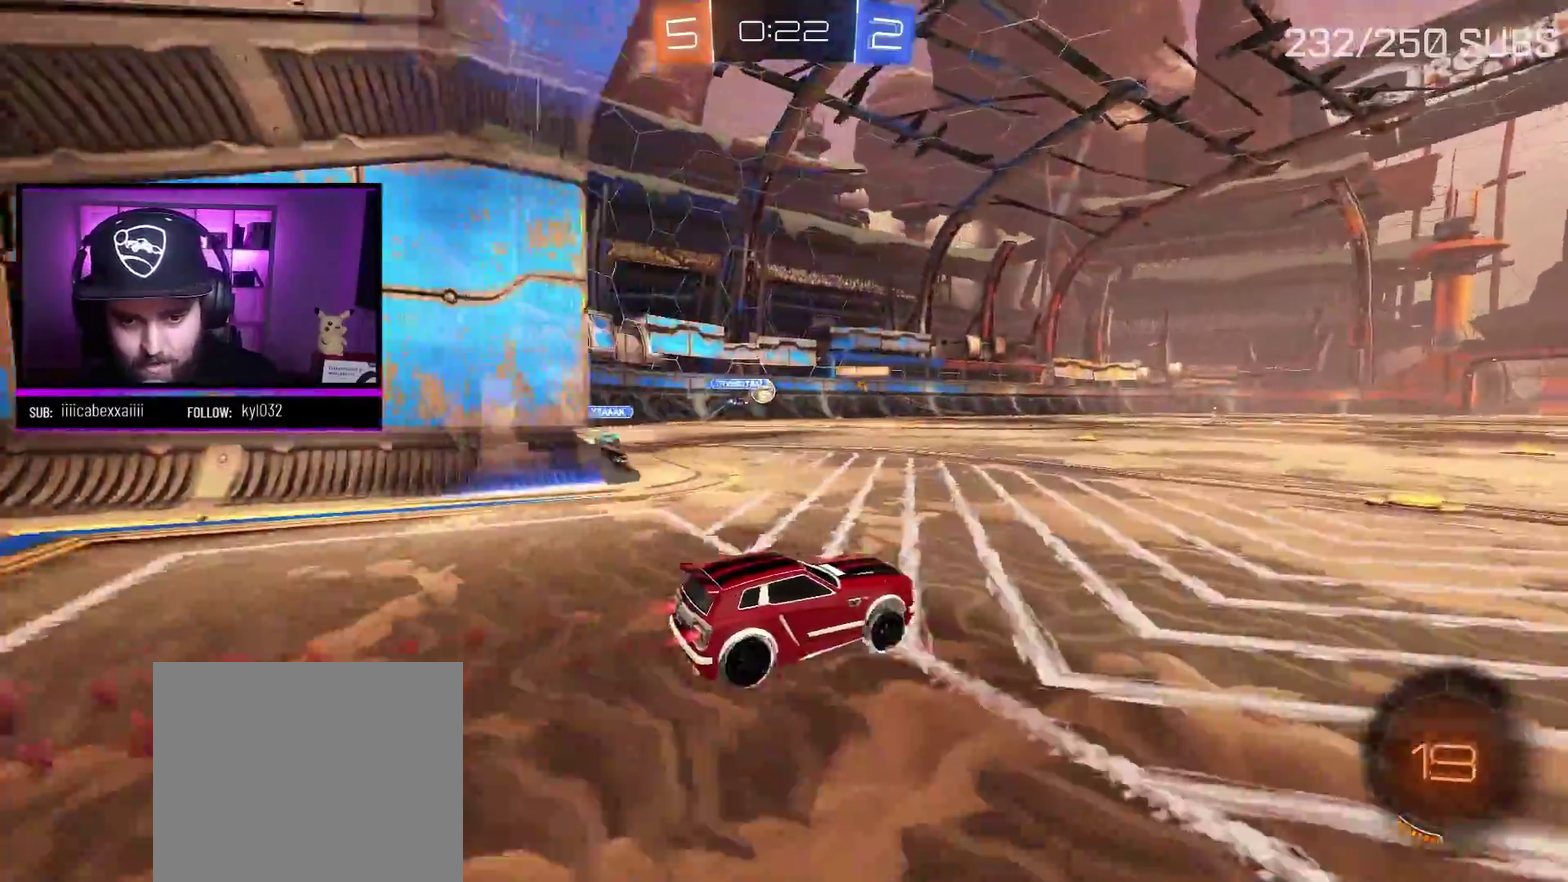
{"buttons": ["R2"], "left_stick": "center", "right_stick": "center", "events": [[34, "left_stick", "up"], [67, "X", "down"], [167, "X", "up"], [217, "X", "down"], [367, "X", "up"], [401, "A", "up"], [401, "left_stick", "center"]]}
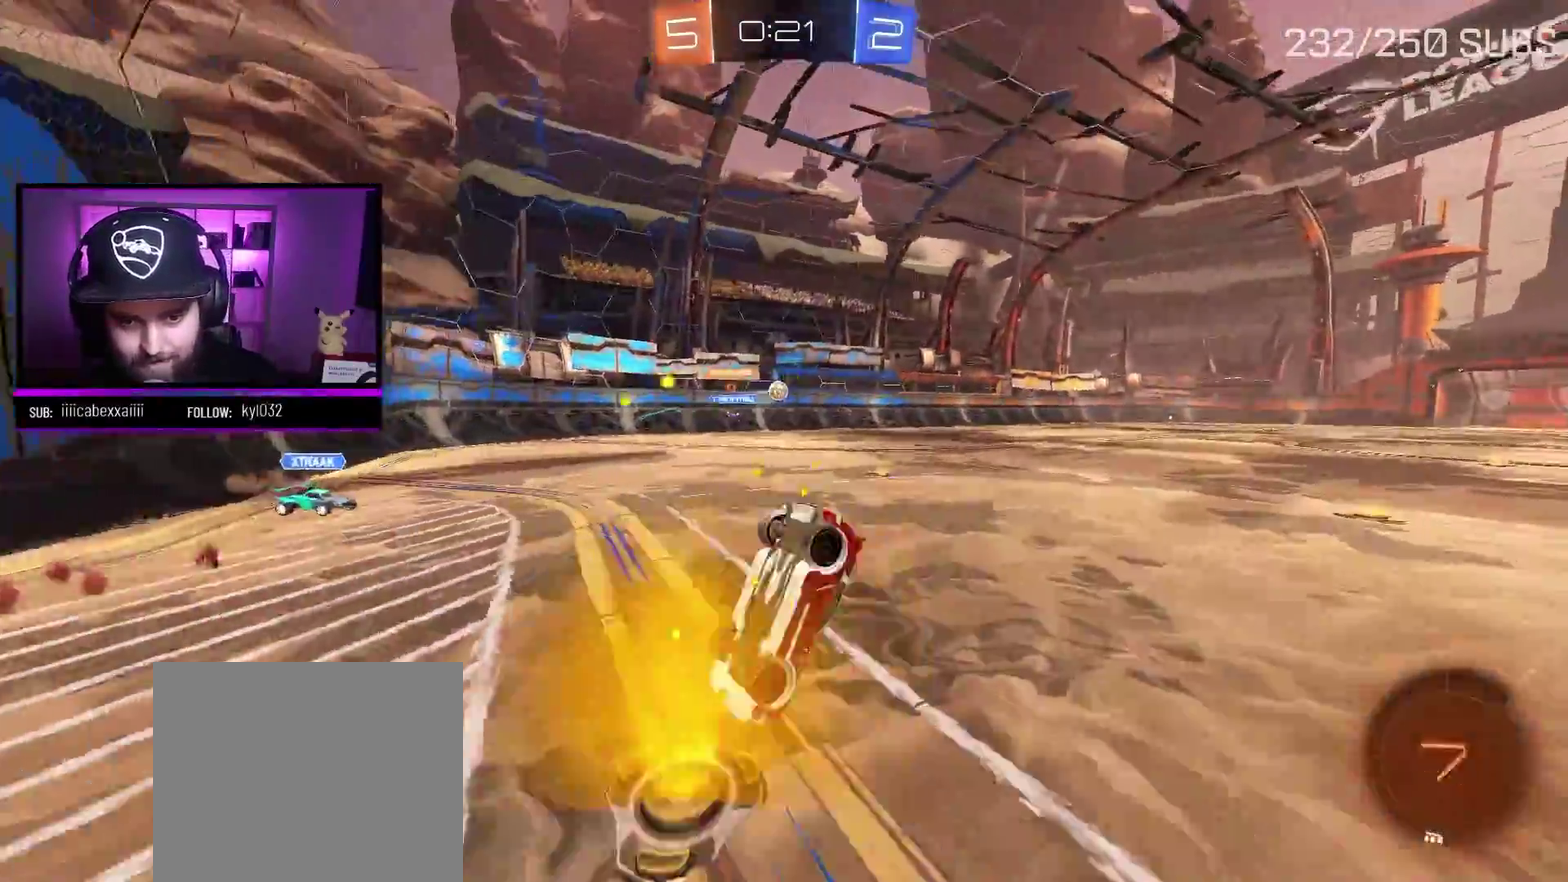
{"buttons": ["R2"], "left_stick": "center", "right_stick": "center", "events": []}
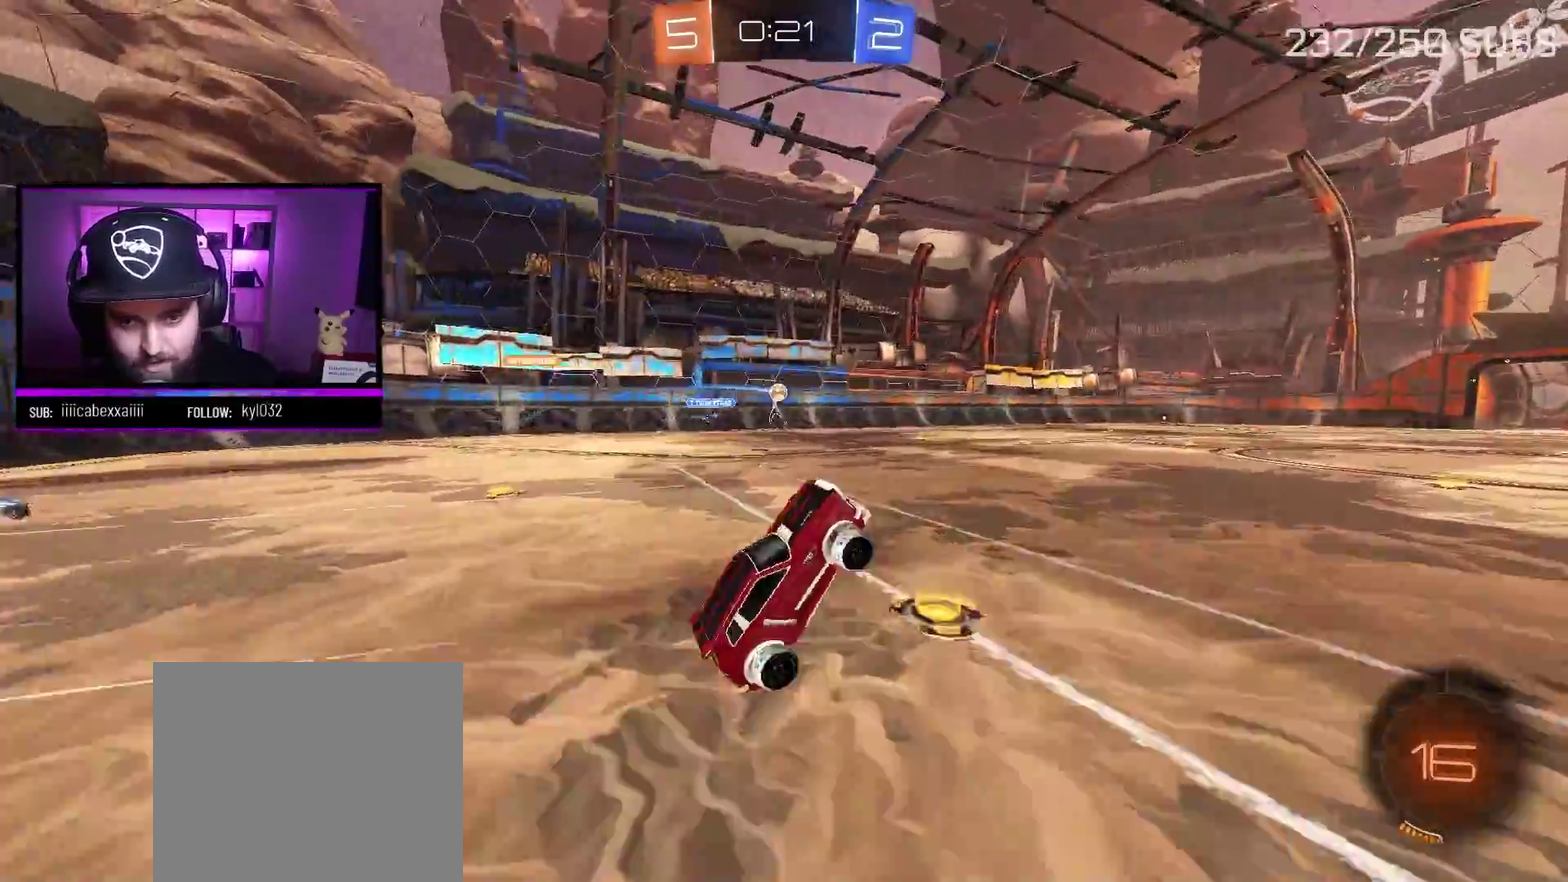
{"buttons": ["R2"], "left_stick": "center", "right_stick": "center", "events": [[234, "left_stick", "left"], [351, "left_stick", "center"]]}
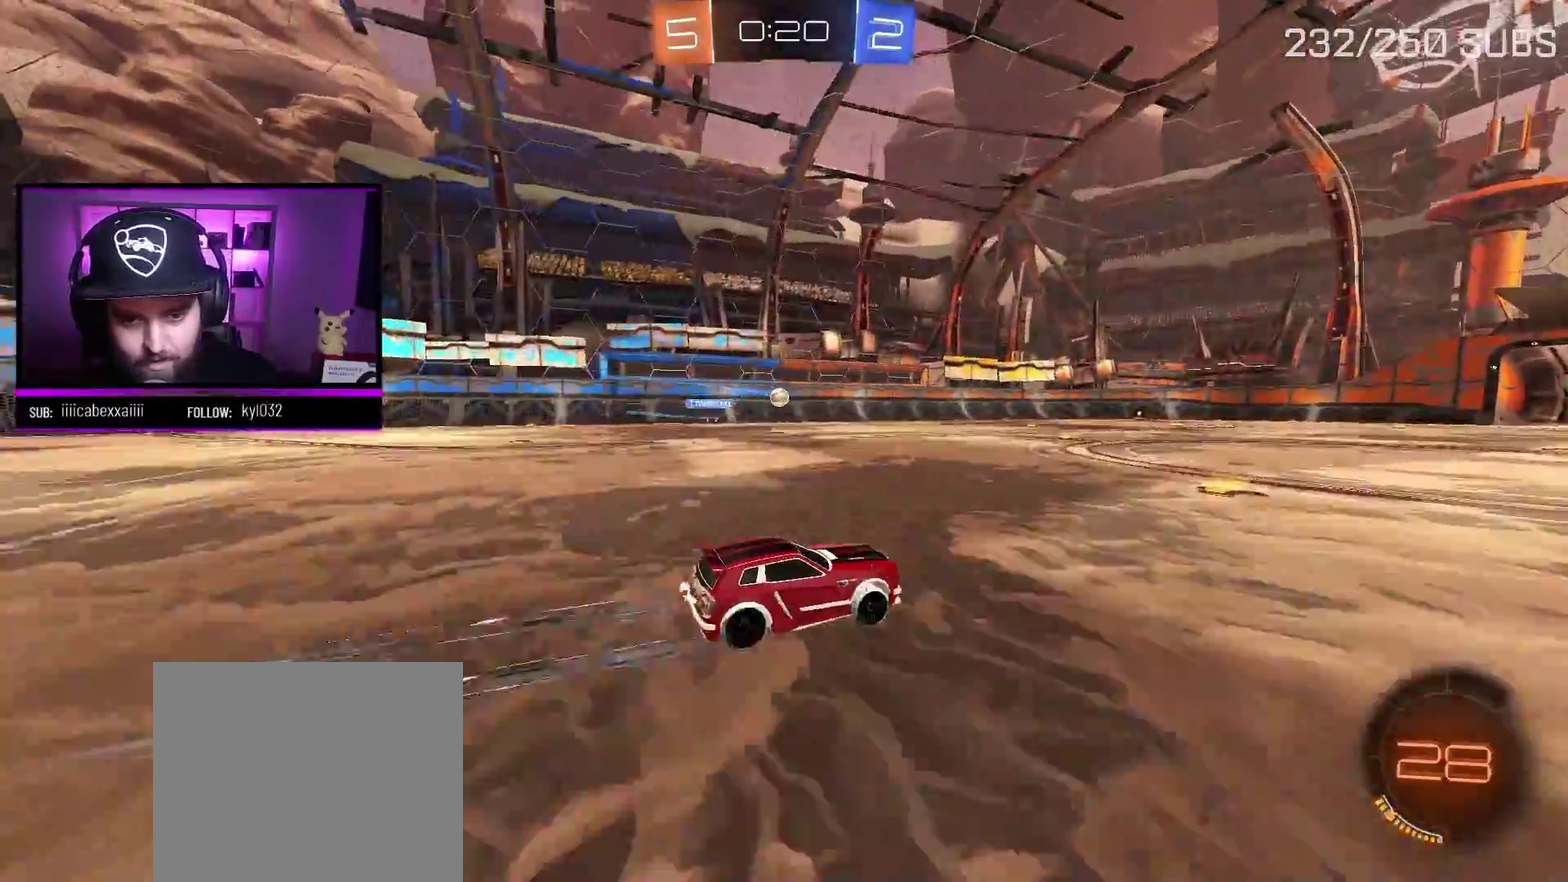
{"buttons": ["R2"], "left_stick": "center", "right_stick": "center", "events": [[367, "left_stick", "left"], [450, "left_stick", "center"]]}
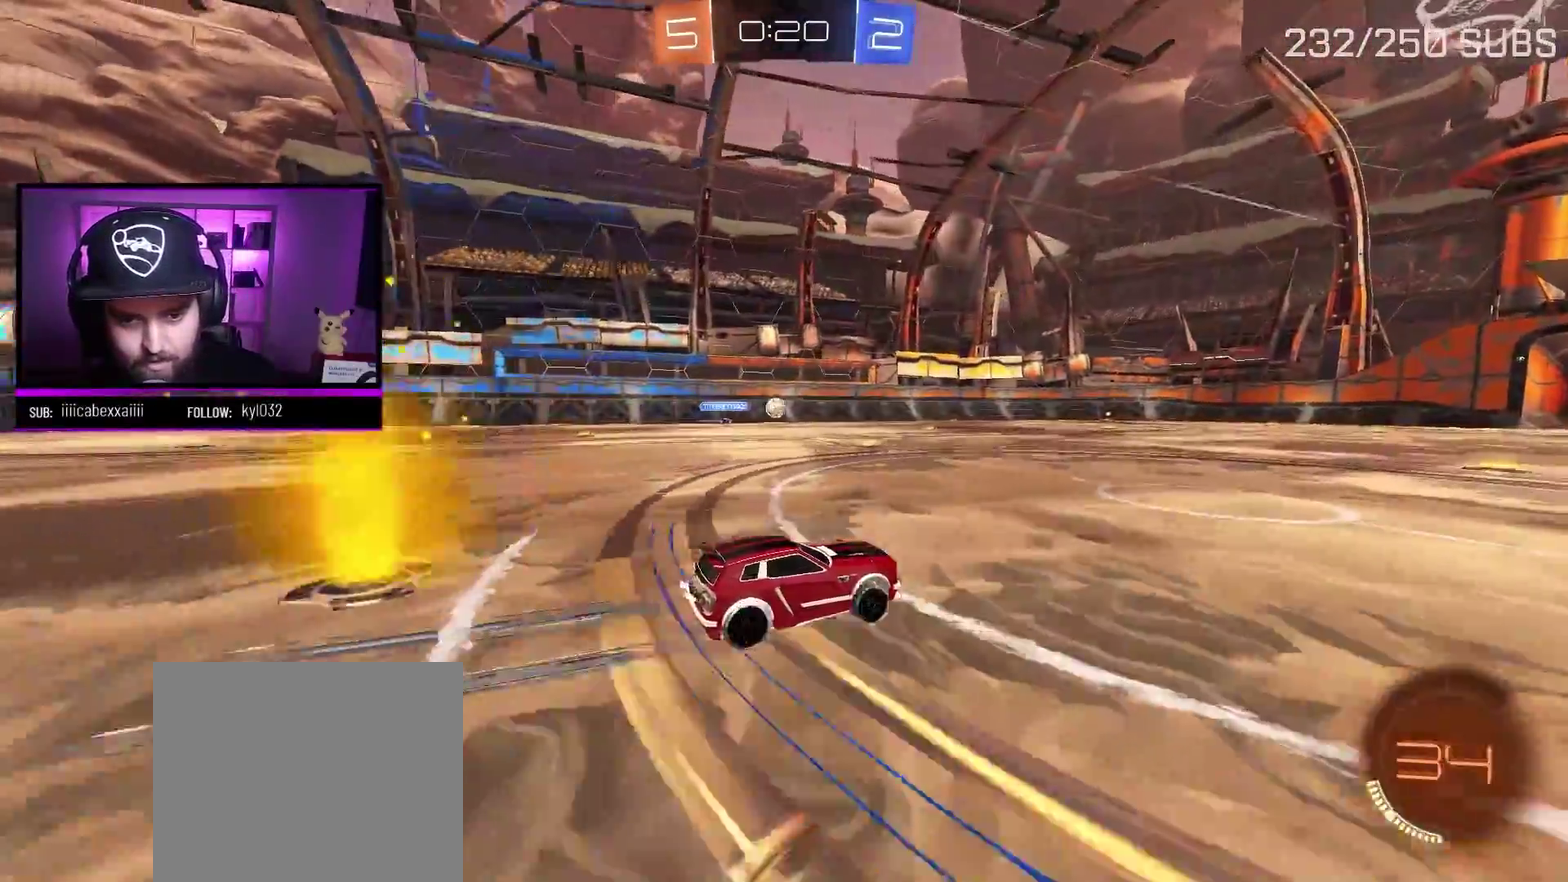
{"buttons": ["R2"], "left_stick": "center", "right_stick": "center", "events": []}
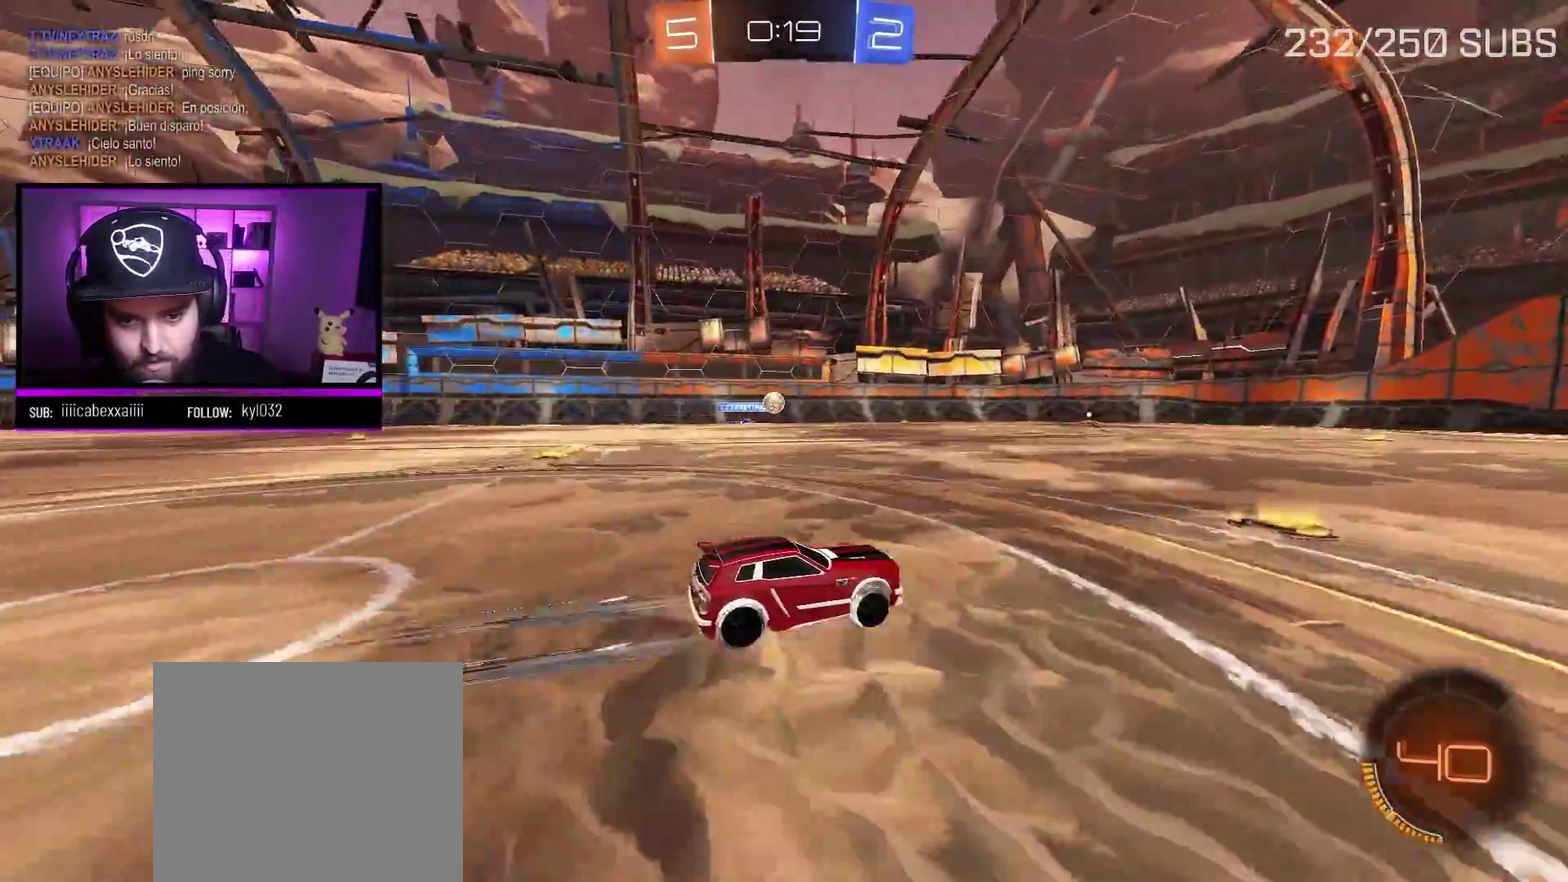
{"buttons": ["R2"], "left_stick": "center", "right_stick": "center", "events": []}
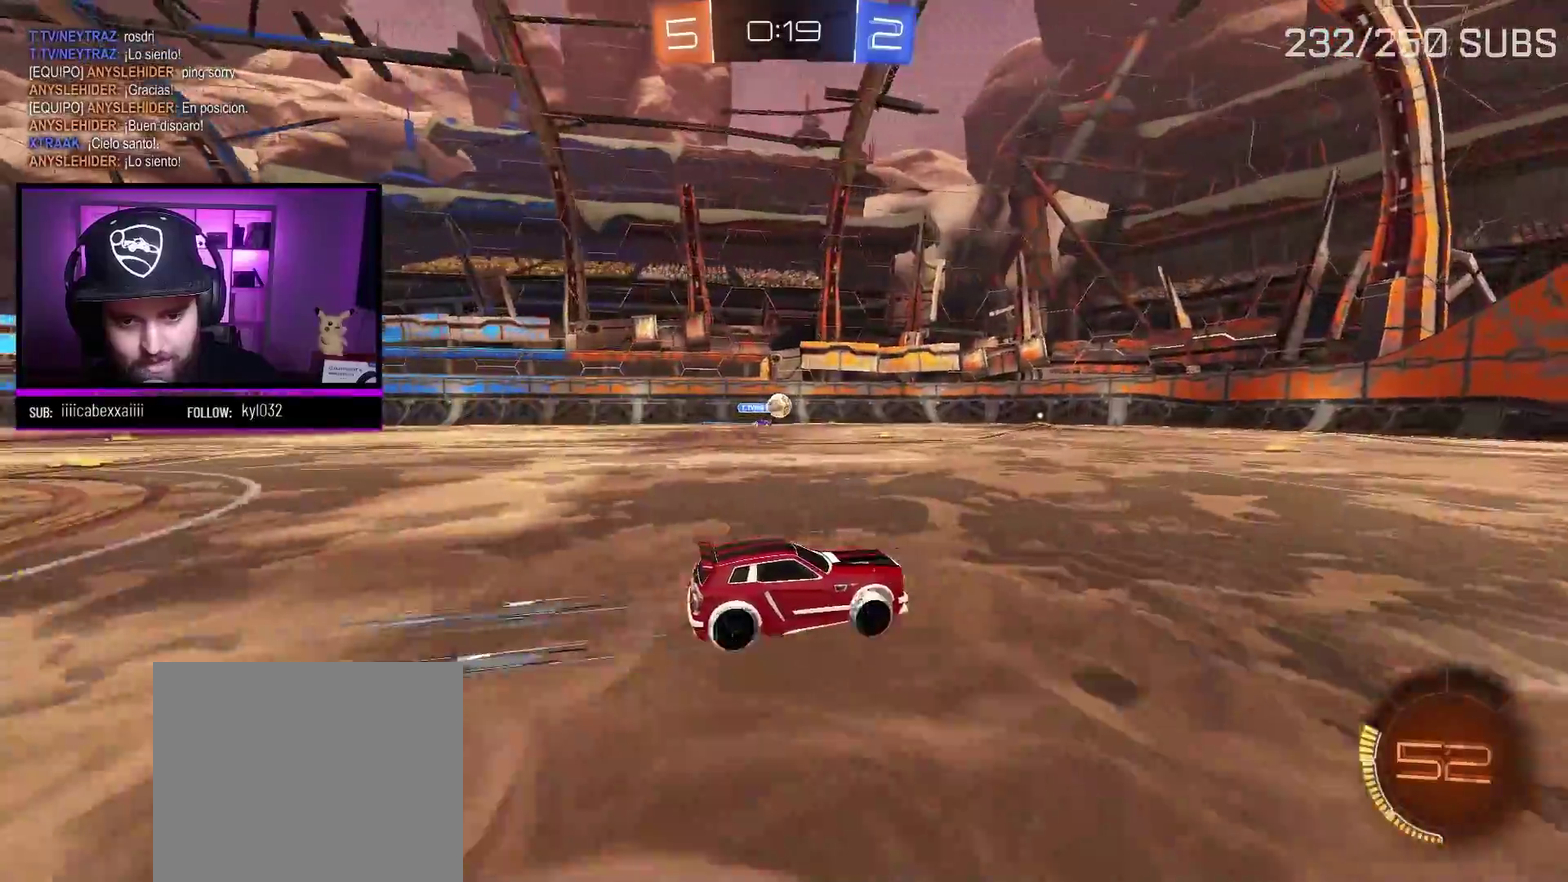
{"buttons": ["R2"], "left_stick": "center", "right_stick": "center", "events": []}
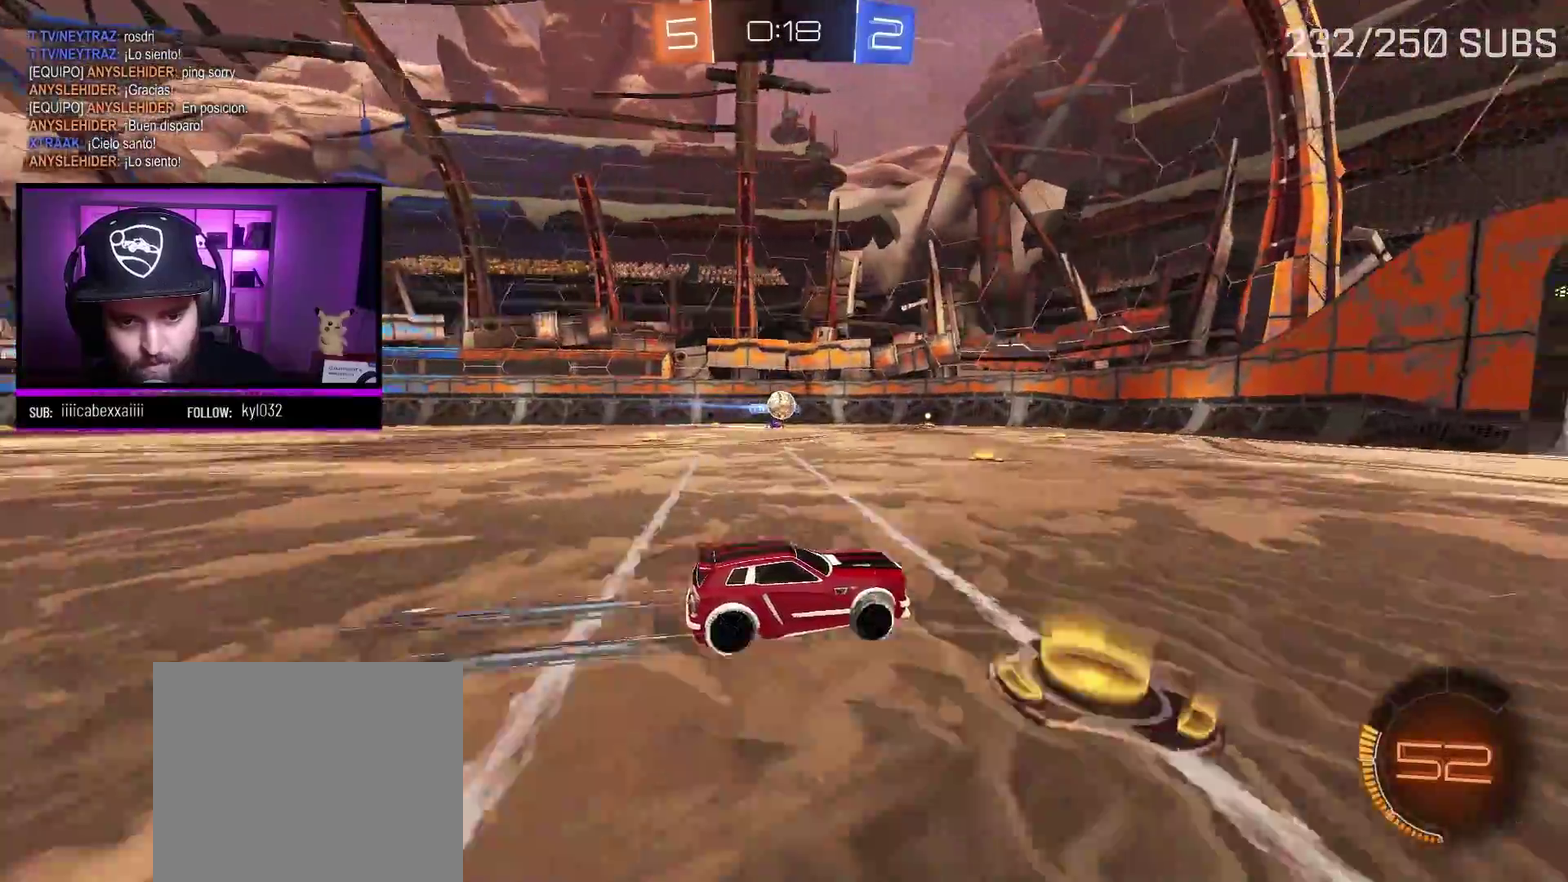
{"buttons": ["R2"], "left_stick": "center", "right_stick": "center", "events": [[17, "left_stick", "left"], [150, "left_stick", "center"]]}
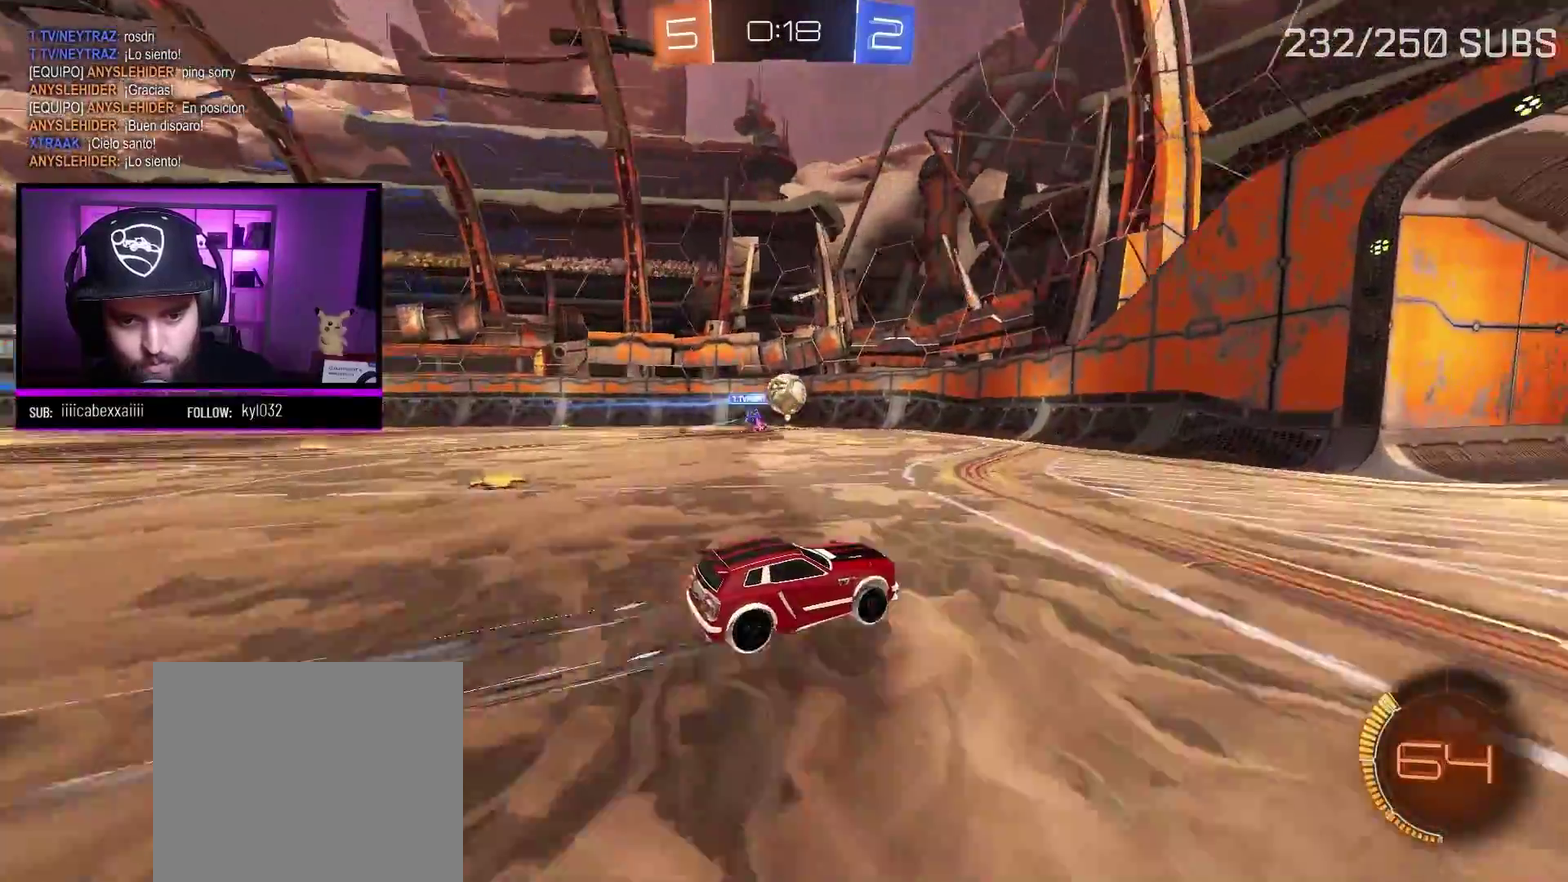
{"buttons": ["A", "X", "L1", "R2", "L3", "R3"], "left_stick": "up-left", "right_stick": "center"}
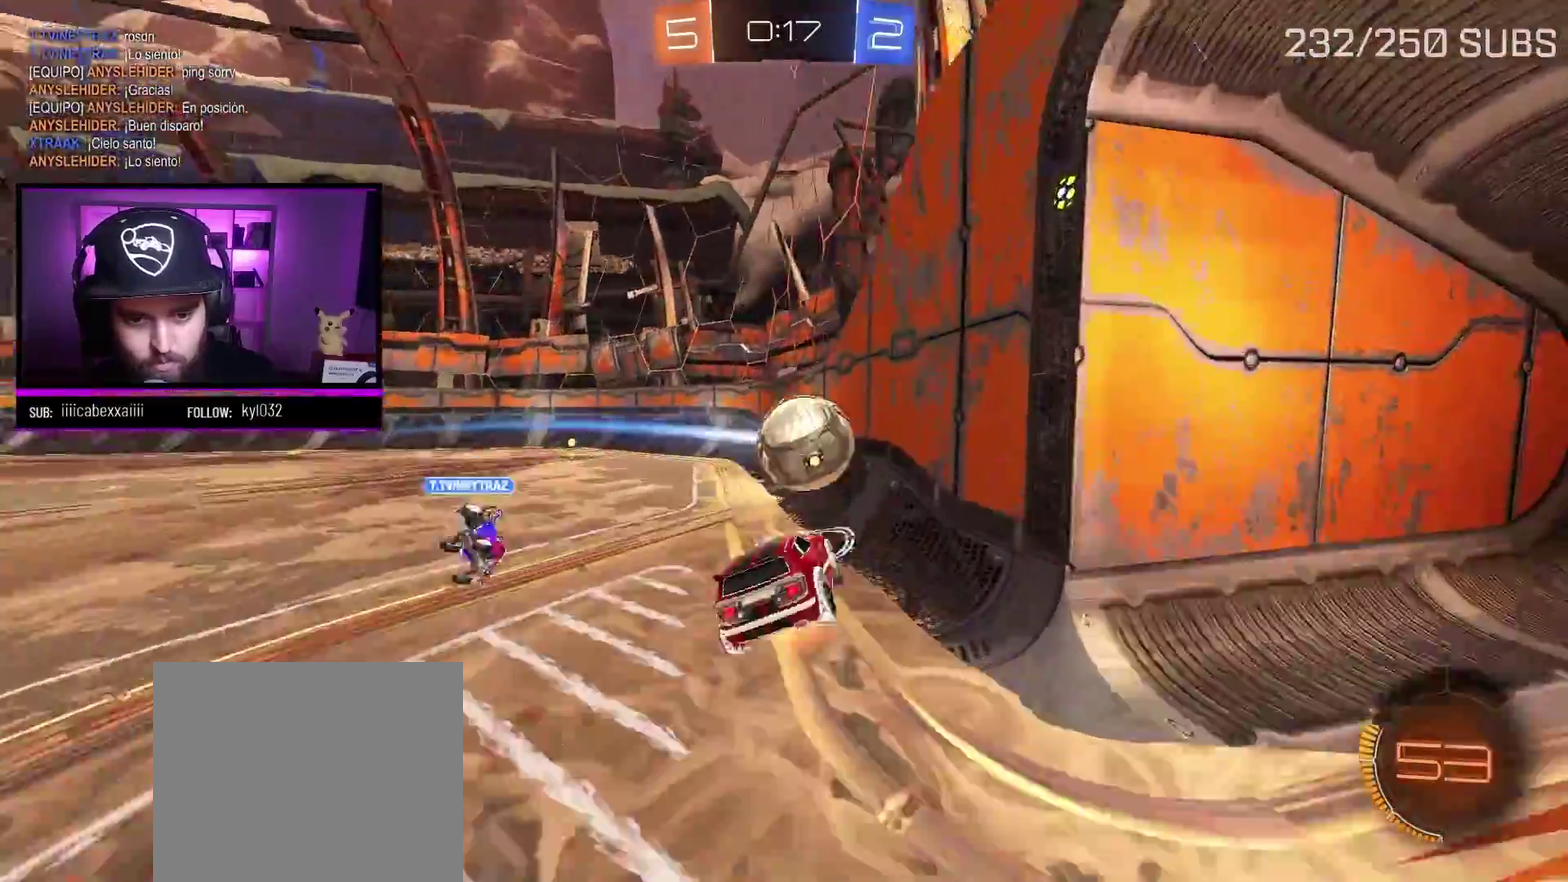
{"buttons": ["R2"], "left_stick": "left", "right_stick": "center"}
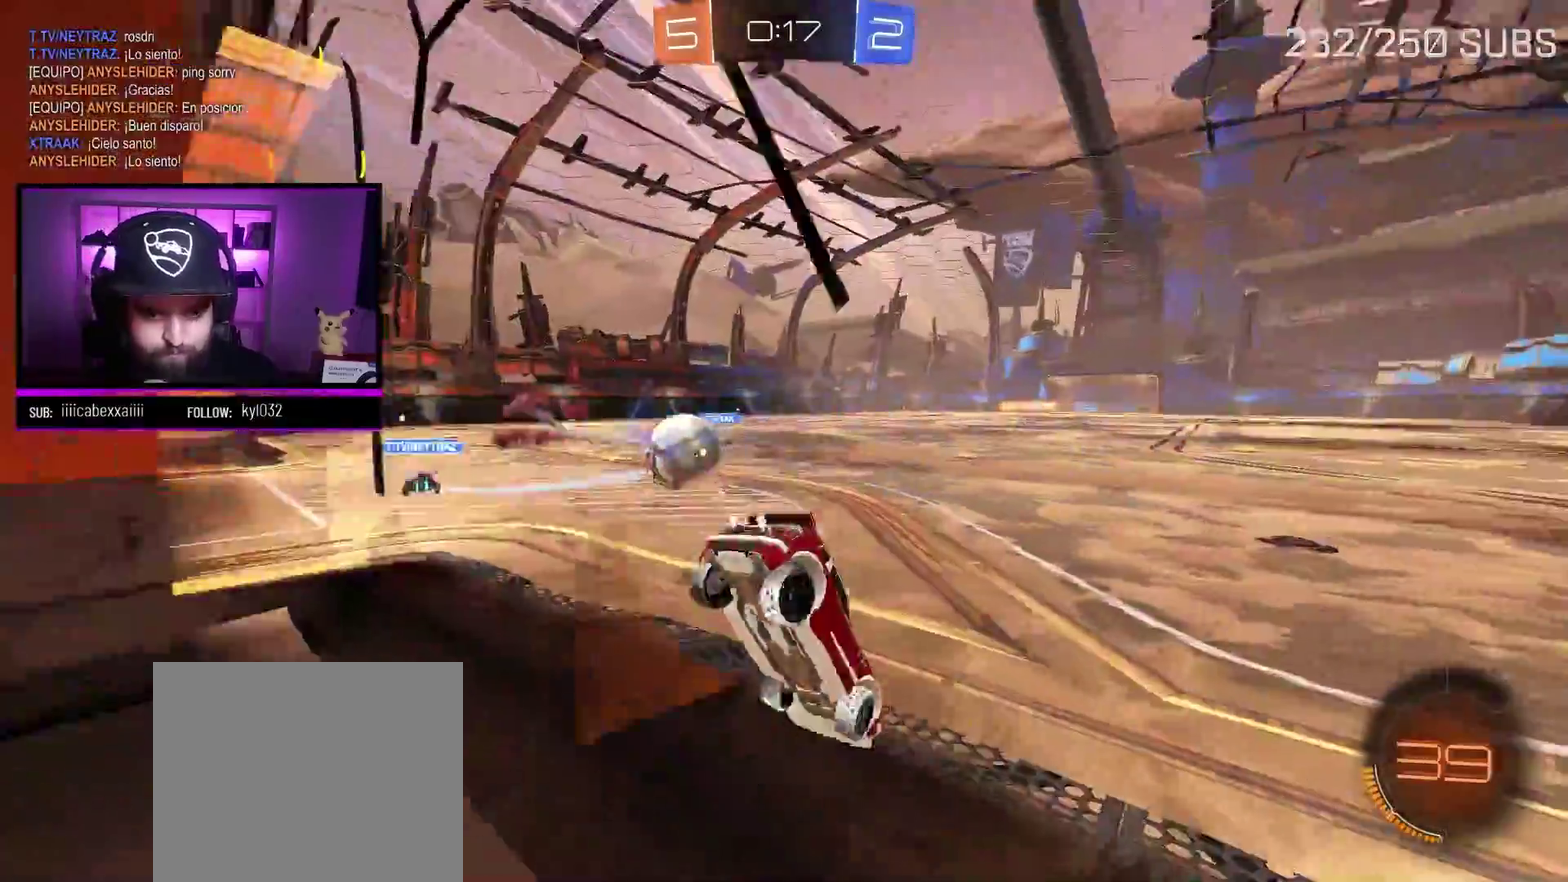
{"buttons": ["A", "R2"], "left_stick": "left", "right_stick": "center", "events": [[484, "A", "down"]]}
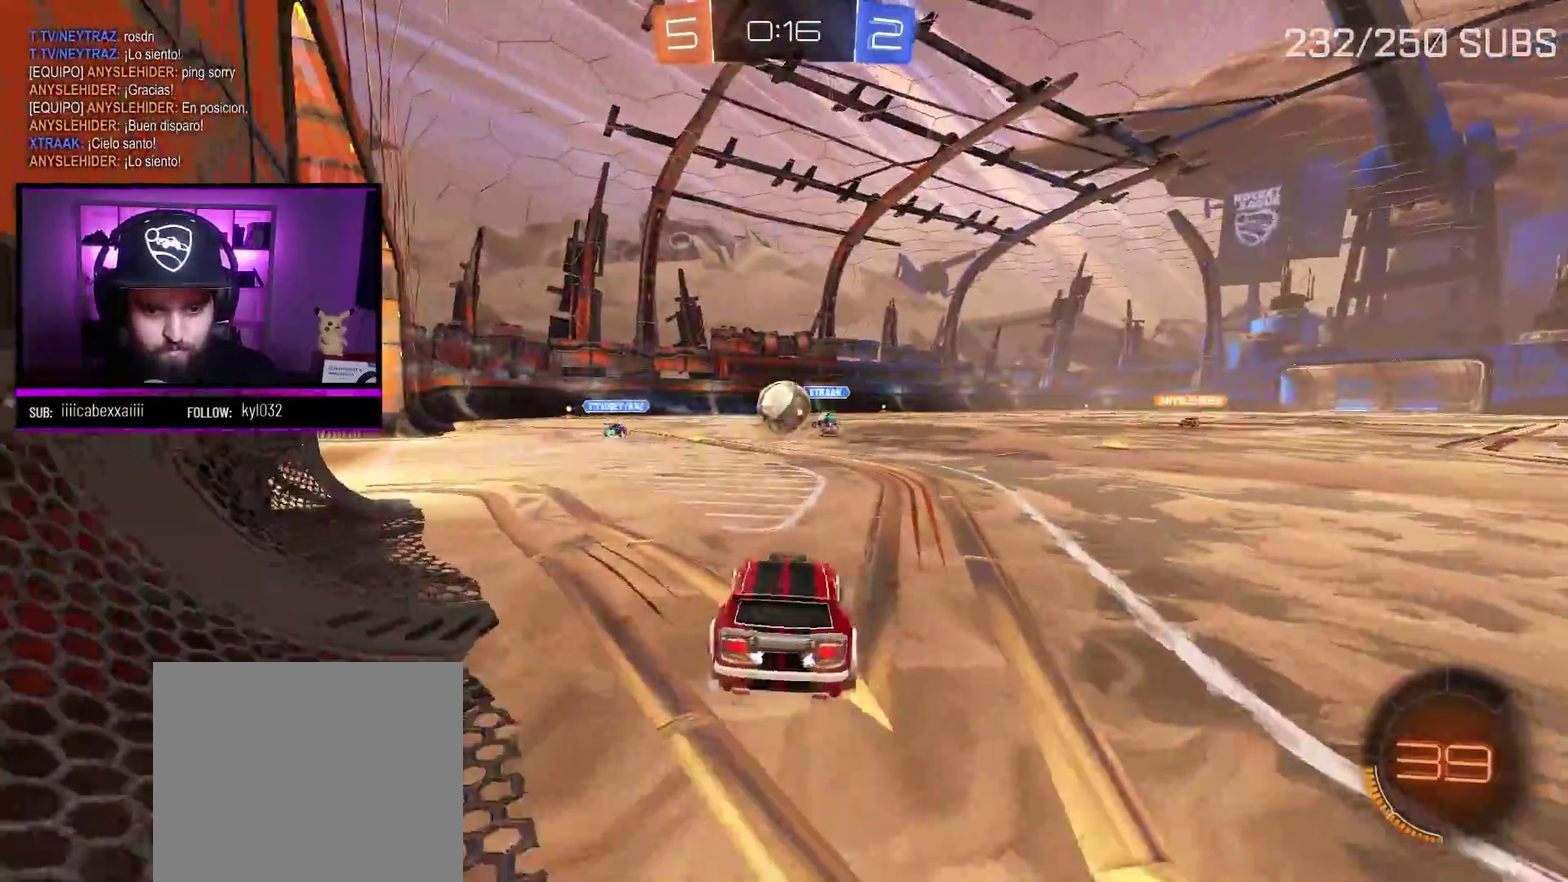
{"buttons": [], "left_stick": "center", "right_stick": "center", "events": [[250, "left_stick", "center"], [384, "A", "up"], [450, "R2", "up"]]}
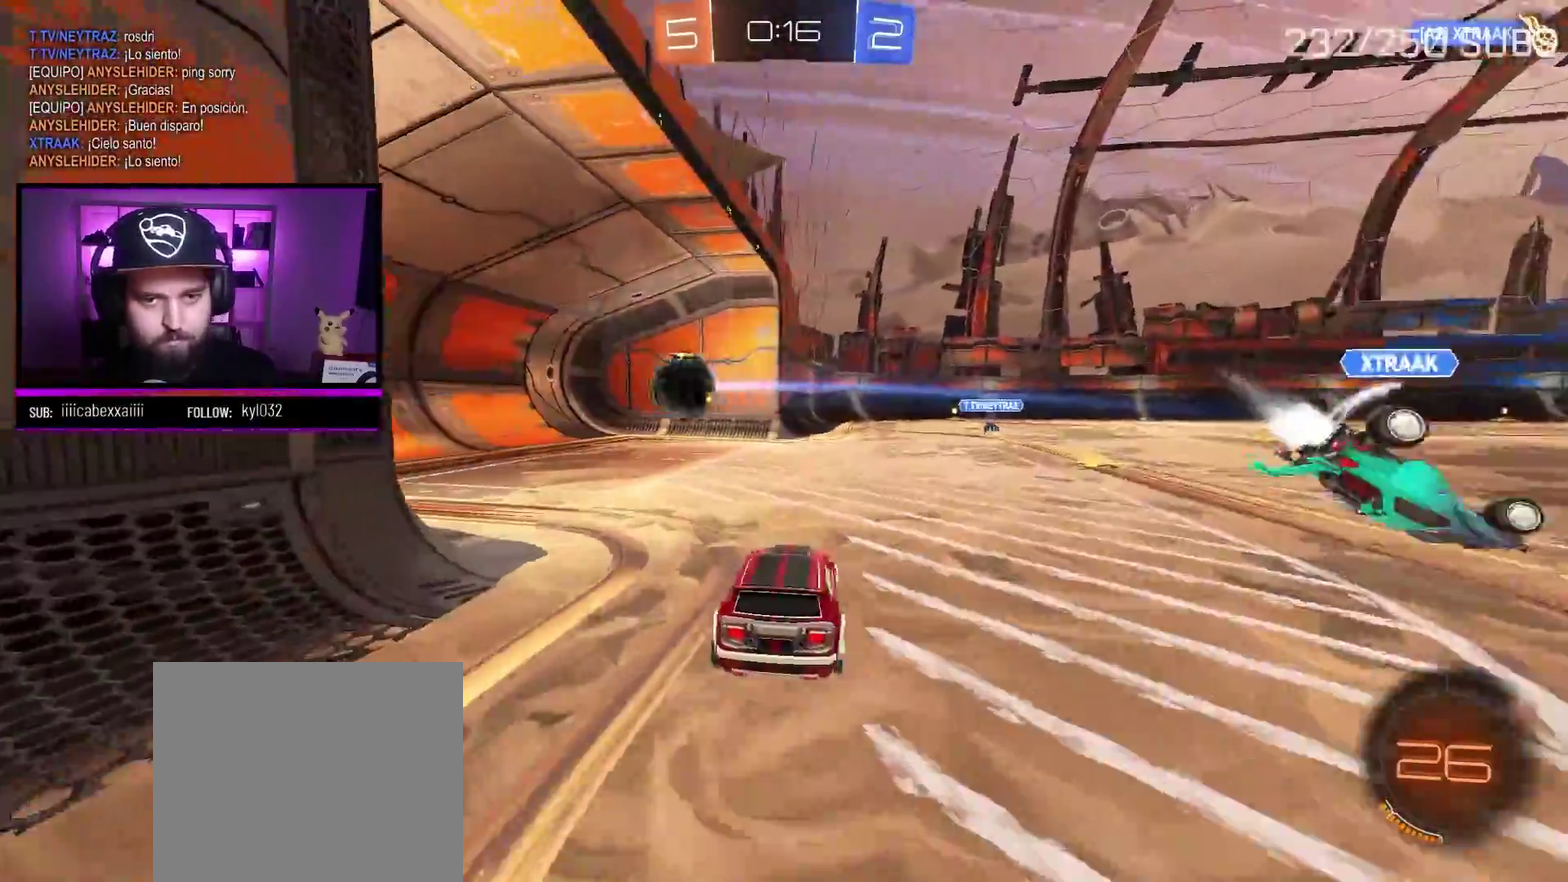
{"buttons": ["B"], "left_stick": "center", "right_stick": "center", "events": [[417, "B", "down"]]}
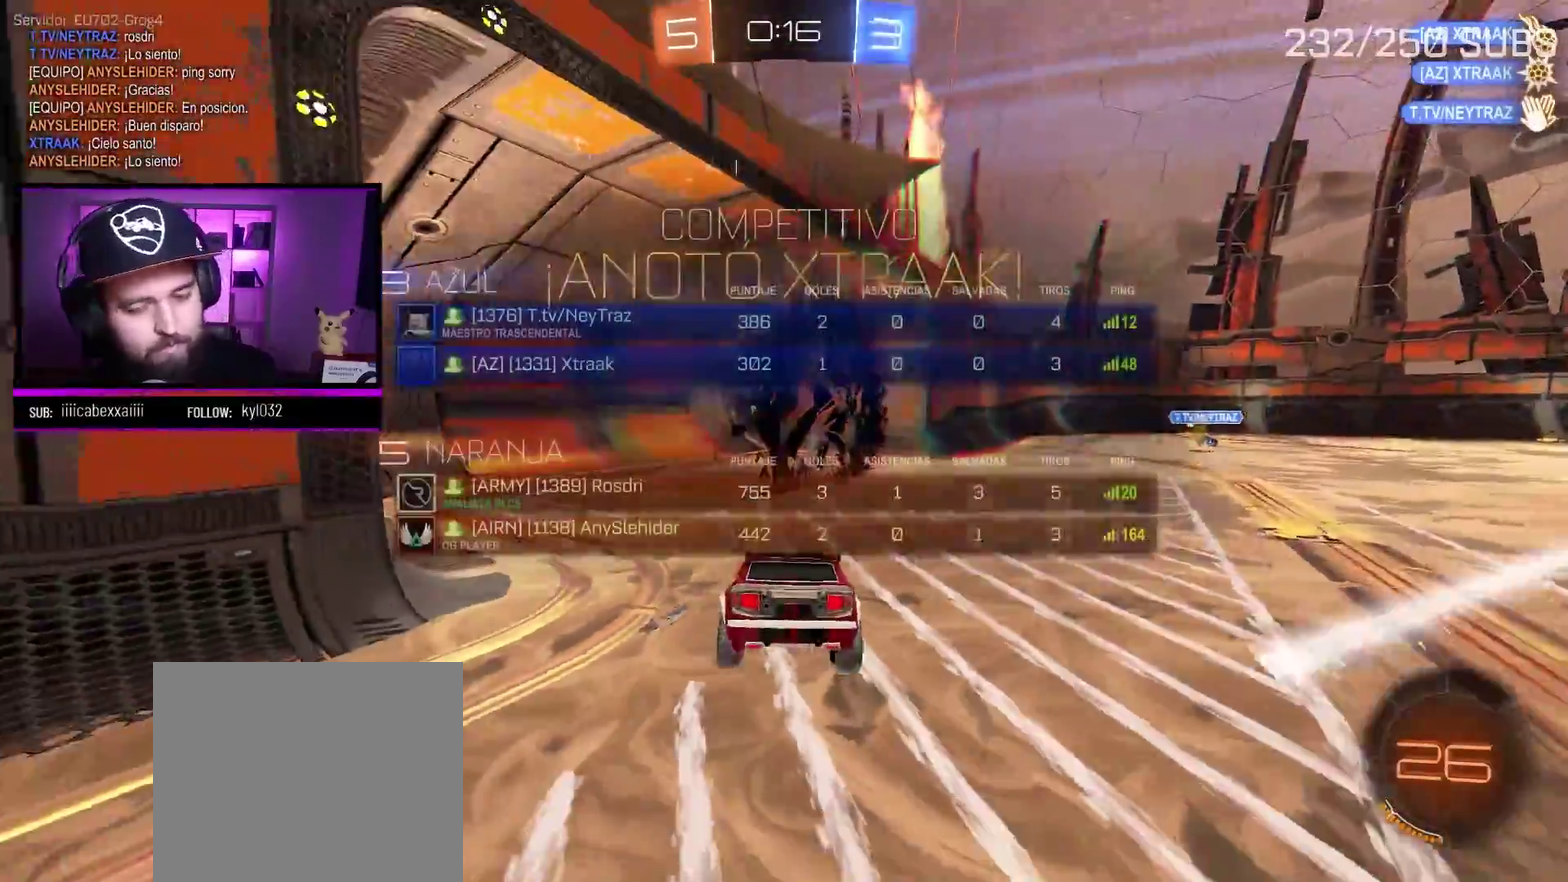
{"buttons": ["B"], "left_stick": "down-left", "right_stick": "center", "events": [[183, "left_stick", "down-left"]]}
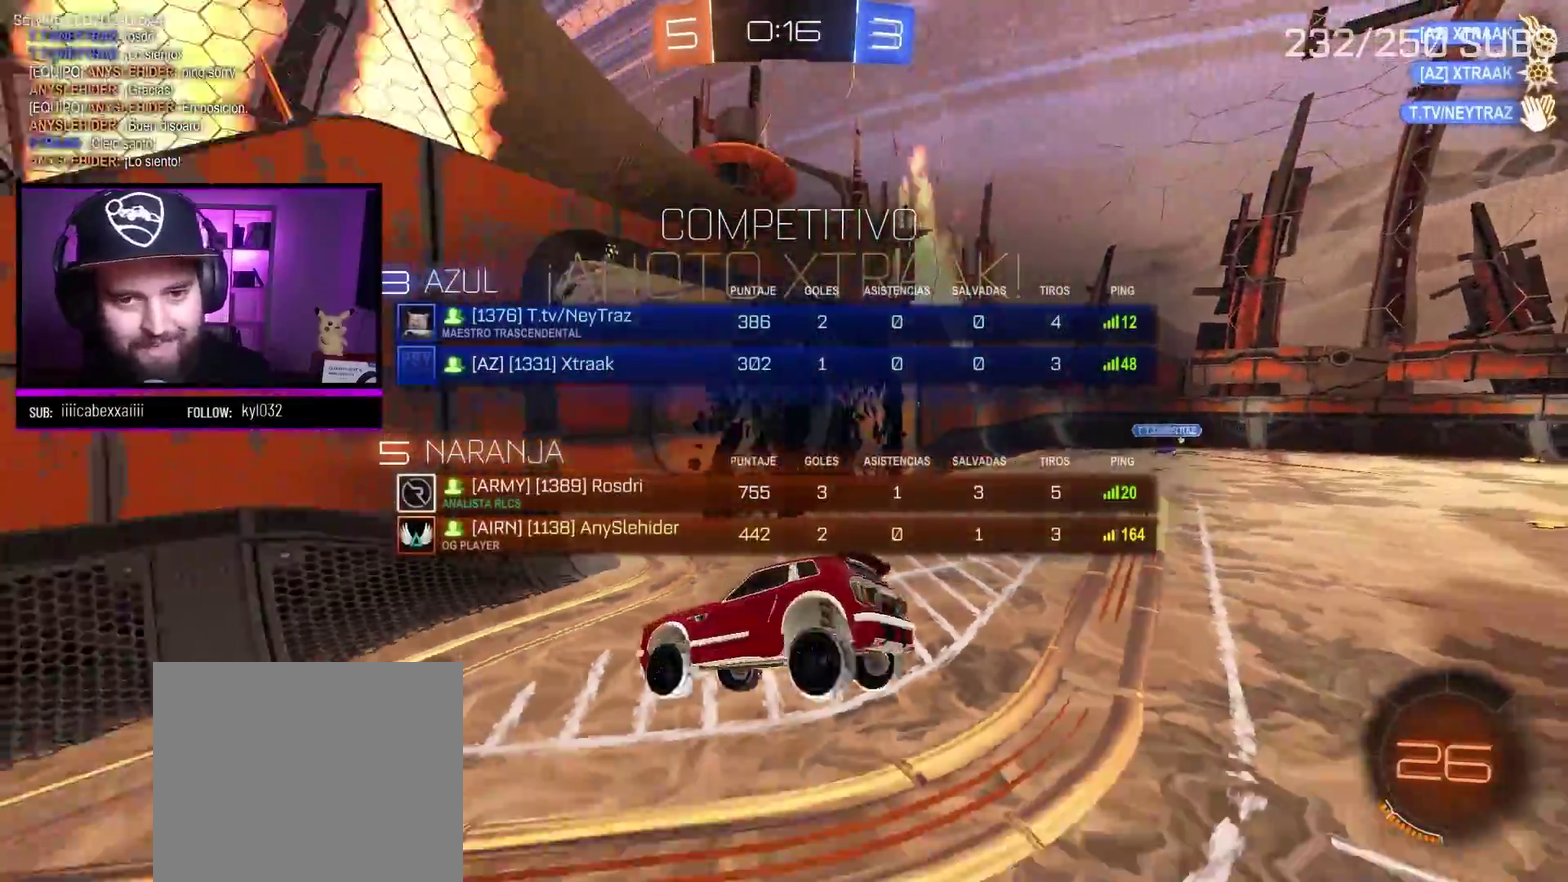
{"buttons": ["B"], "left_stick": "center", "right_stick": "center", "events": [[251, "left_stick", "center"]]}
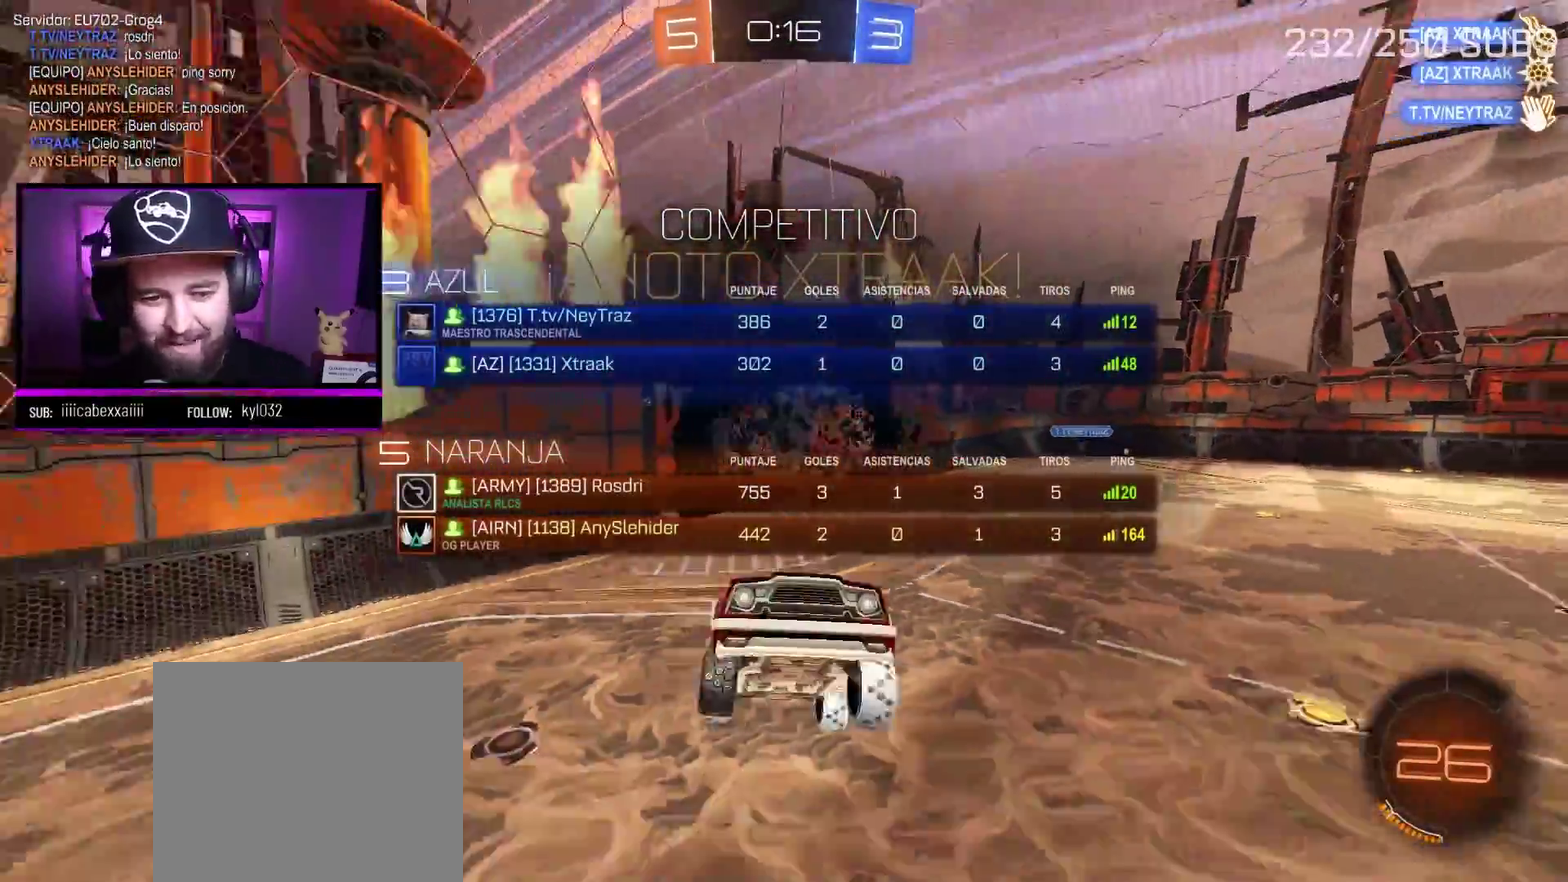
{"buttons": ["B"], "left_stick": "center", "right_stick": "center", "events": [[217, "left_stick", "up-right"], [317, "left_stick", "center"]]}
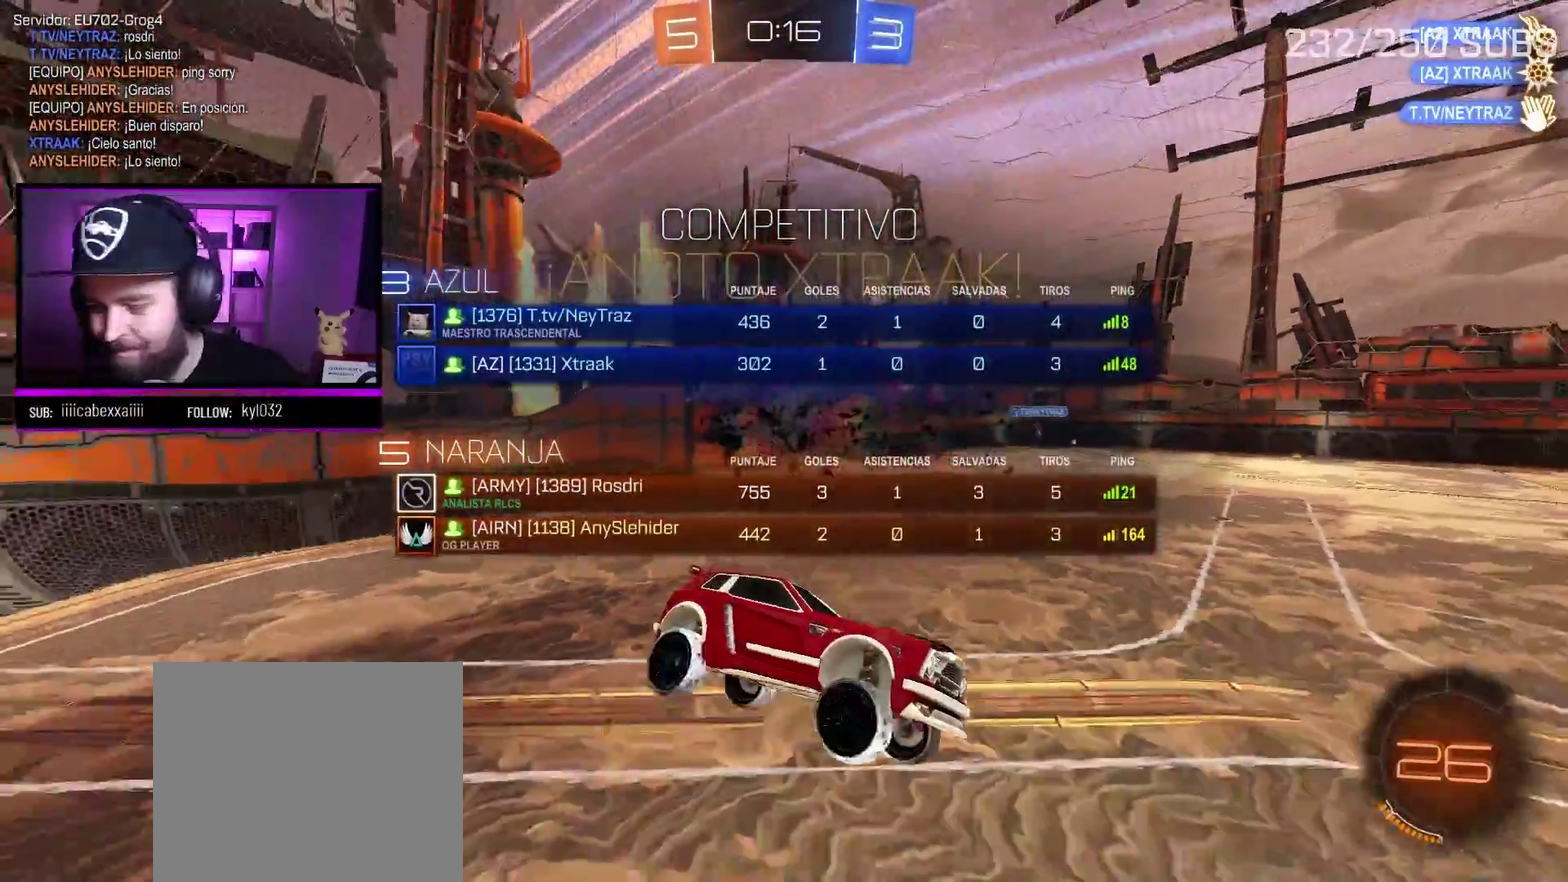
{"buttons": ["B"], "left_stick": "center", "right_stick": "center", "events": []}
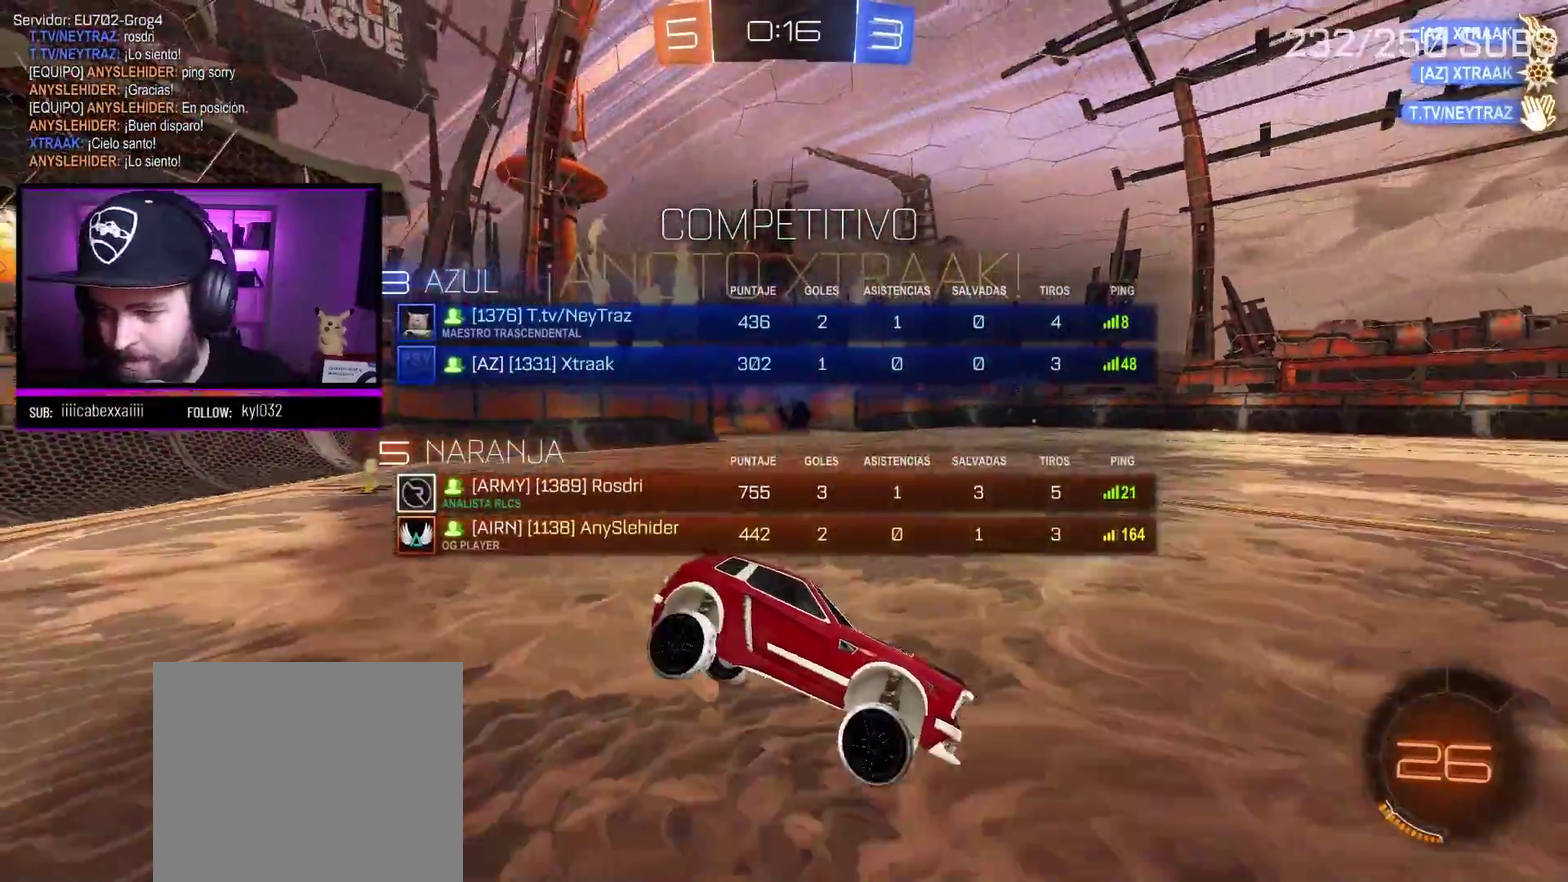
{"buttons": ["B"], "left_stick": "center", "right_stick": "center", "events": [[100, "left_stick", "left"], [284, "left_stick", "center"]]}
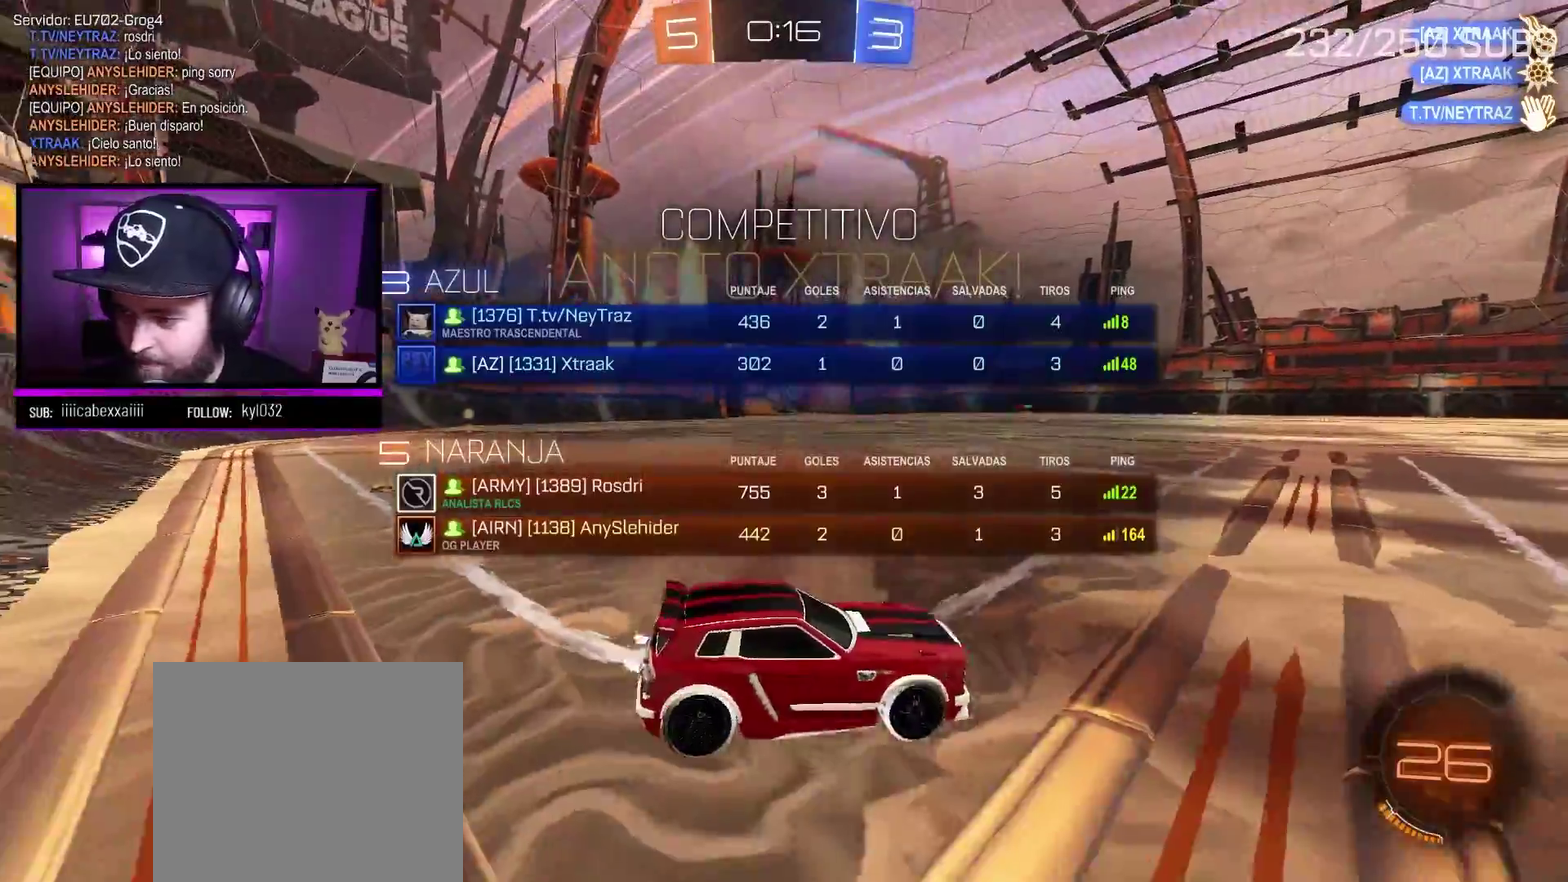
{"buttons": ["B"], "left_stick": "center", "right_stick": "center", "events": []}
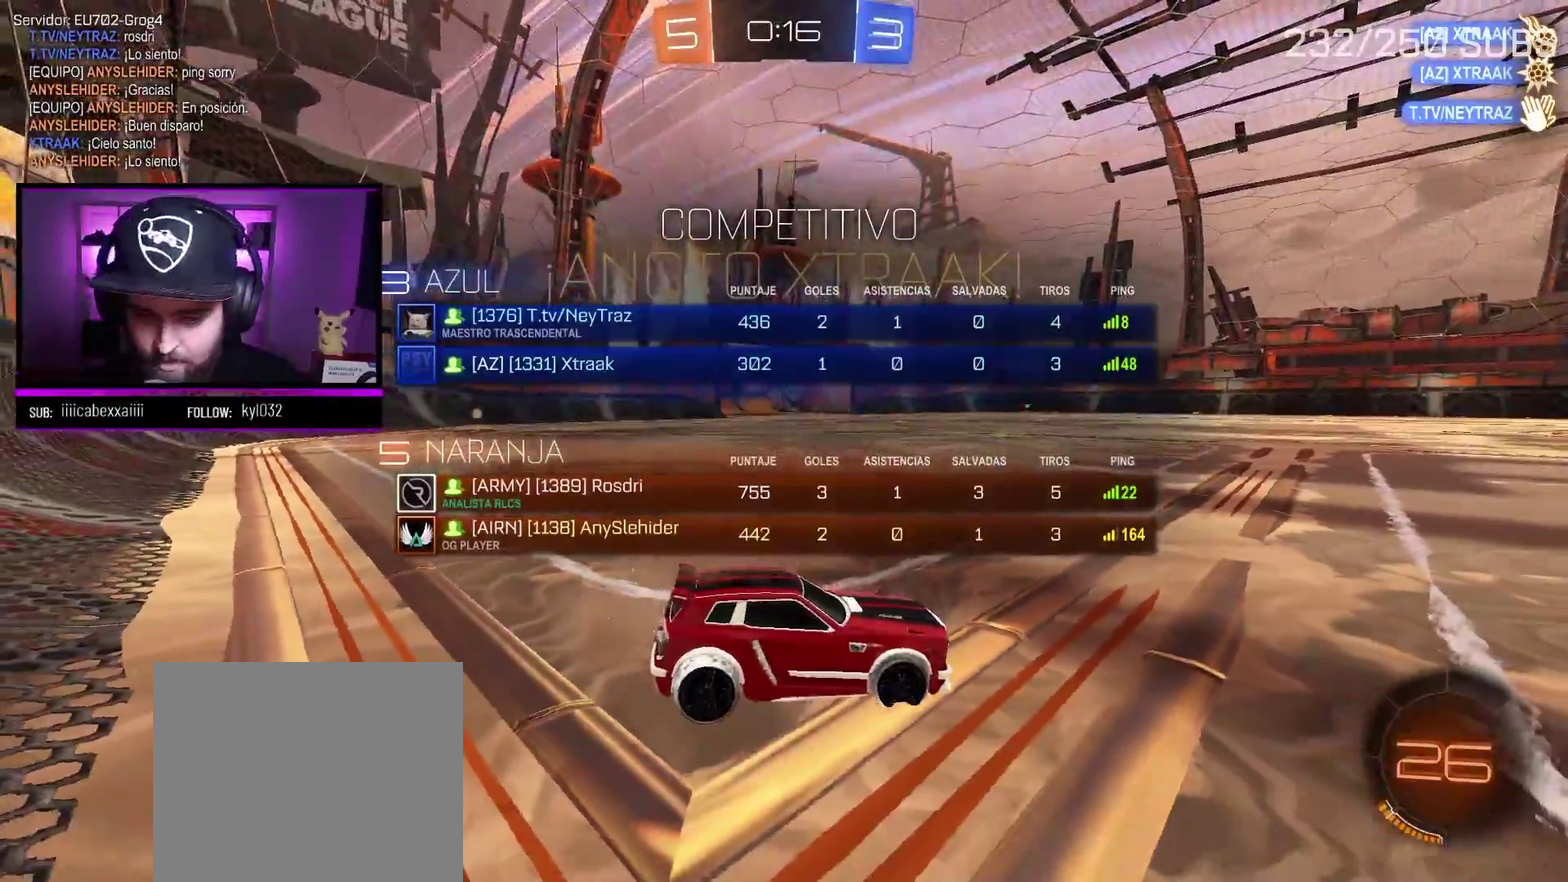
{"buttons": ["B"], "left_stick": "center", "right_stick": "center", "events": []}
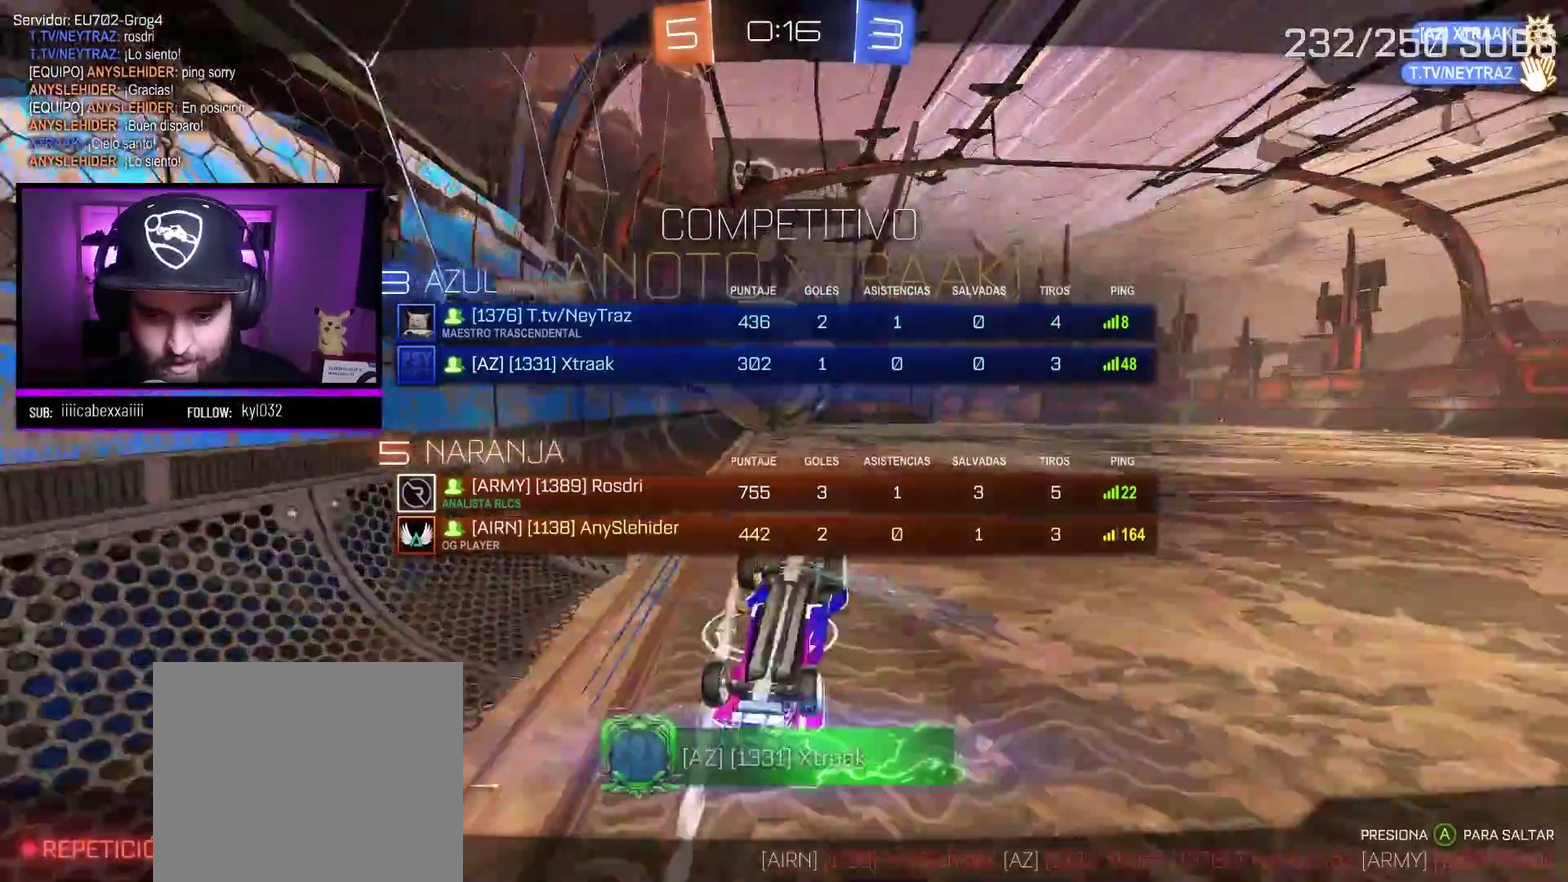
{"buttons": [], "left_stick": "center", "right_stick": "center", "events": [[50, "B", "up"], [384, "A", "down"], [501, "A", "up"]]}
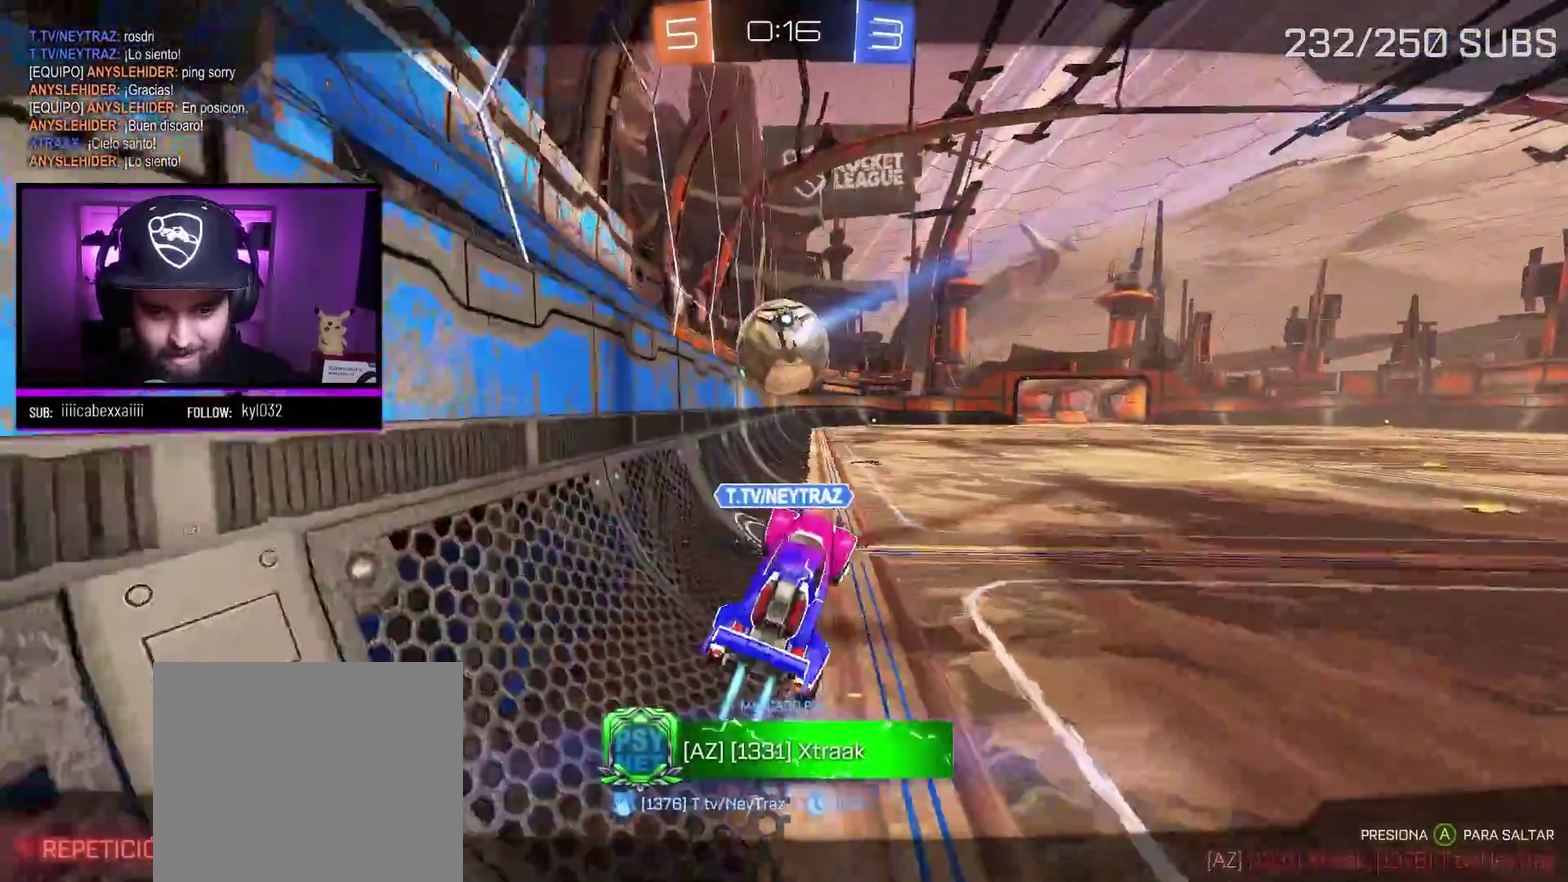
{"buttons": [], "left_stick": "center", "right_stick": "center", "events": [[100, "A", "down"], [200, "A", "up"], [317, "A", "down"], [434, "A", "up"]]}
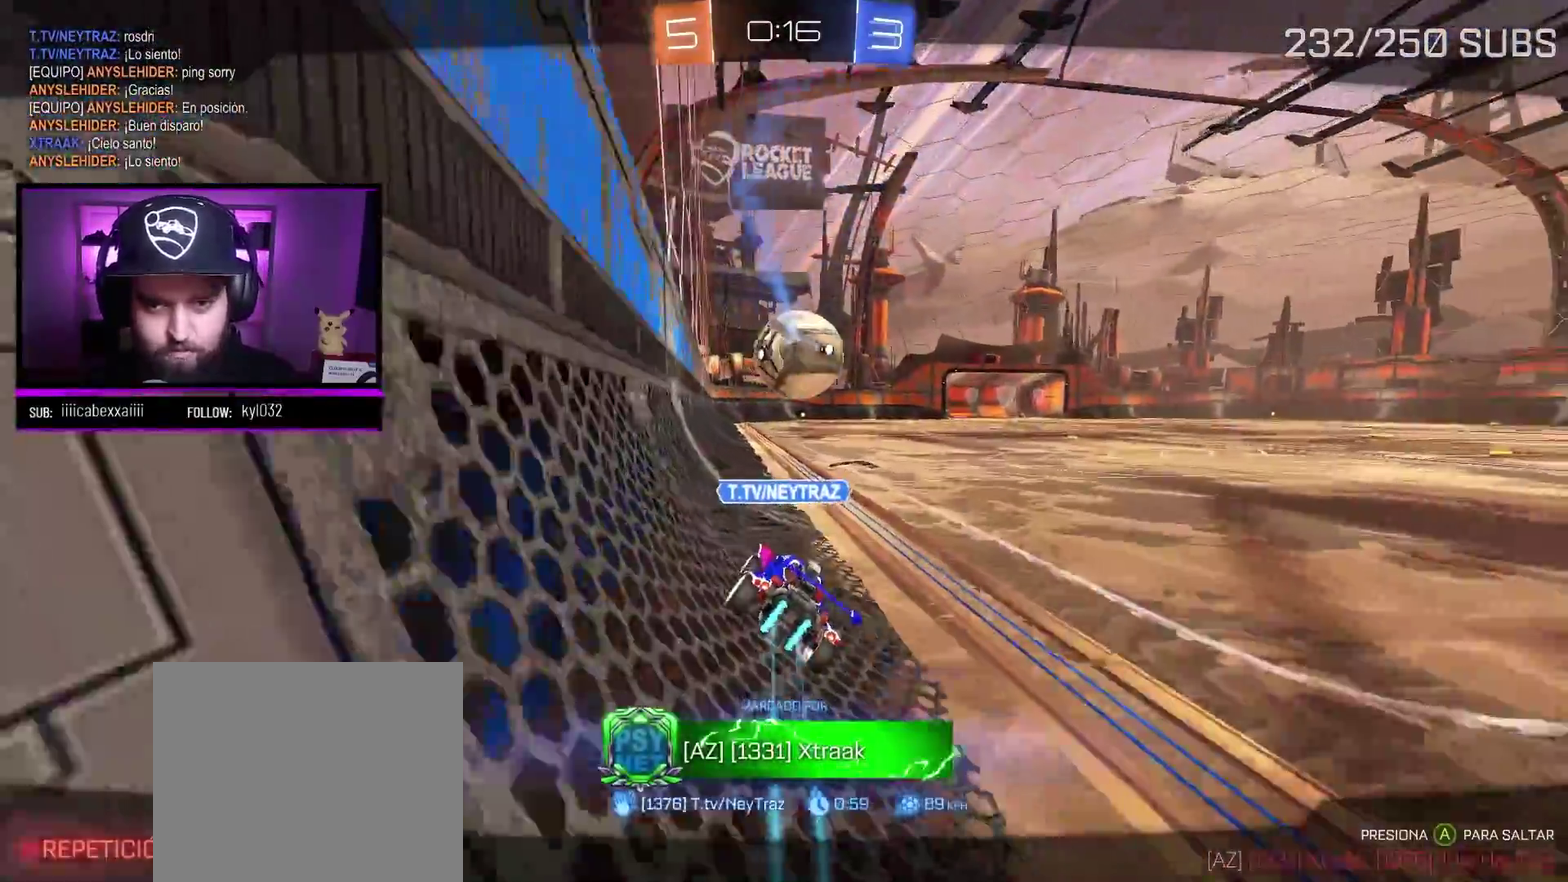
{"buttons": ["A"], "left_stick": "center", "right_stick": "center", "events": [[34, "A", "down"], [134, "A", "up"], [484, "A", "down"]]}
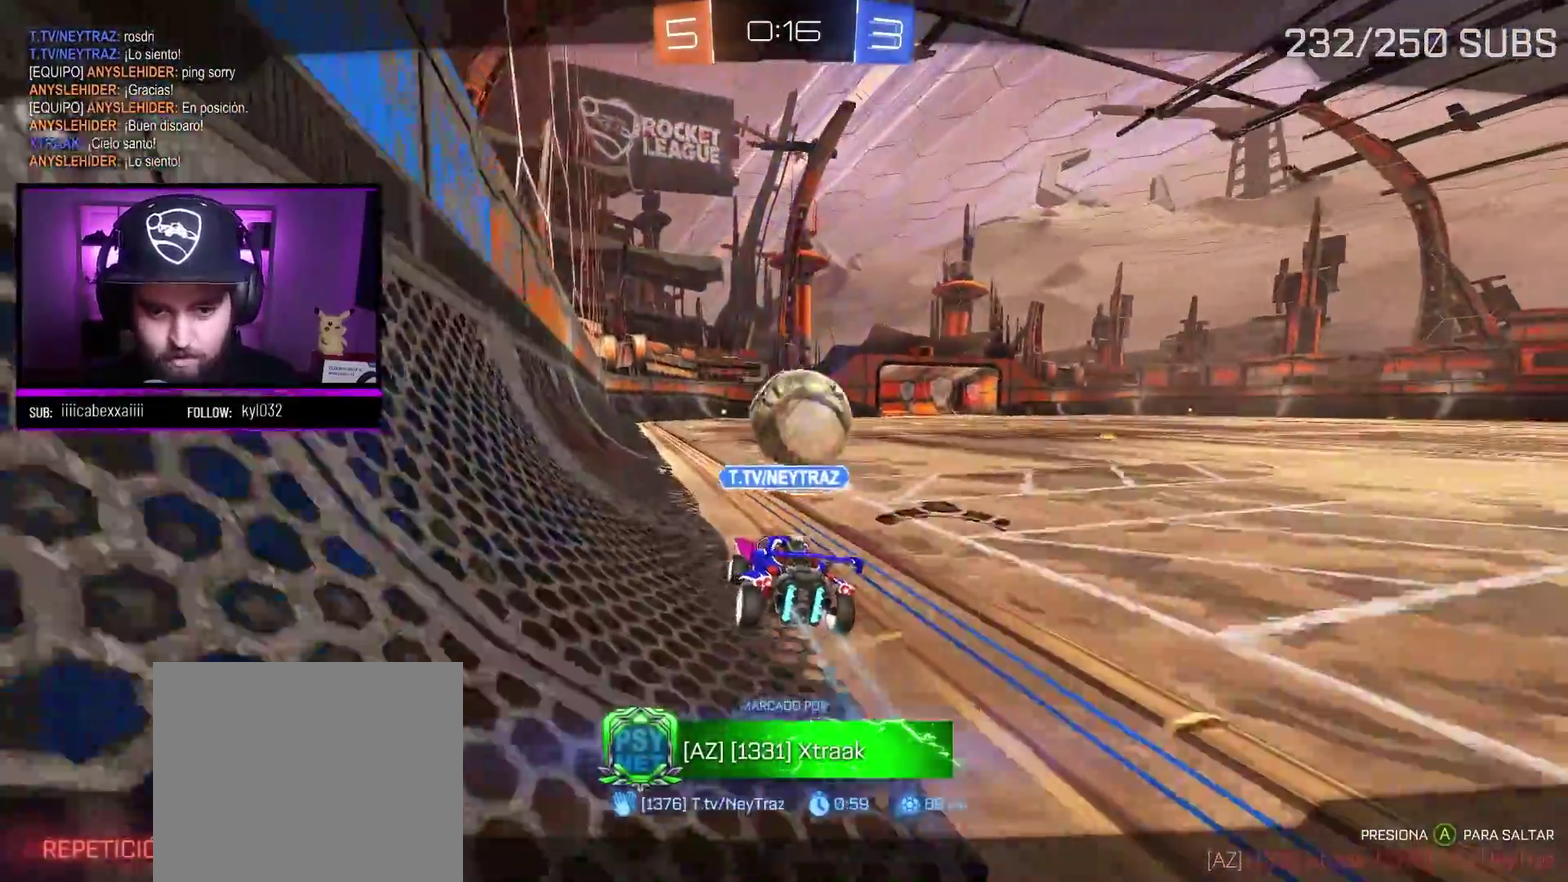
{"buttons": [], "left_stick": "center", "right_stick": "center", "events": [[83, "A", "up"]]}